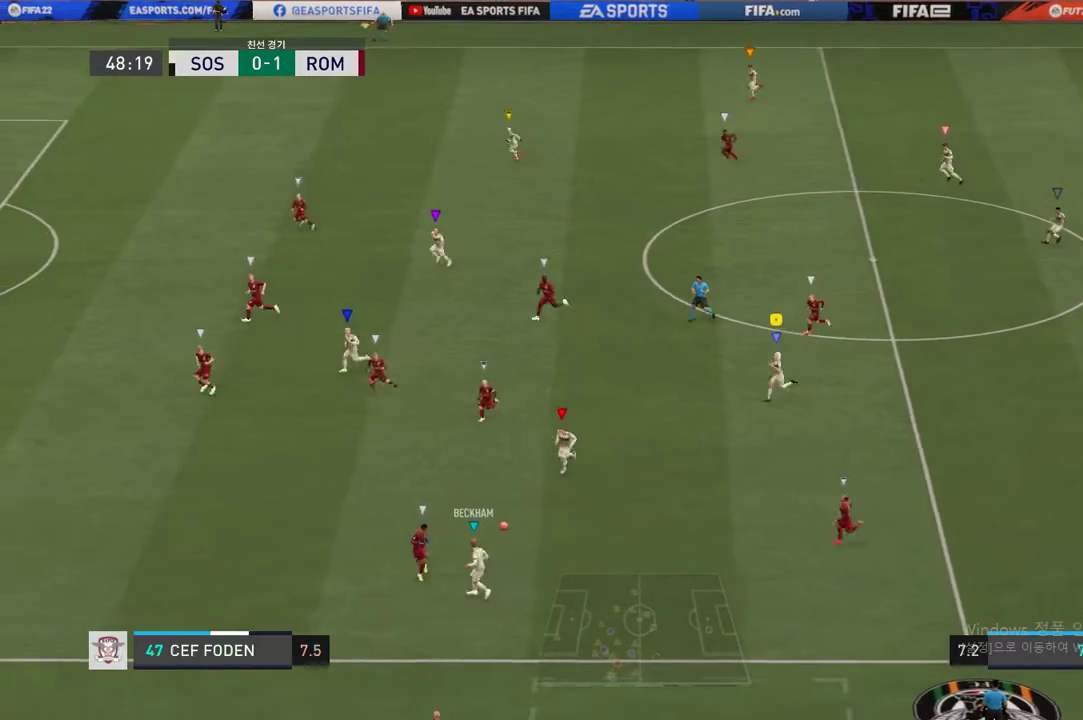
Gameplay with a controller (Xbox layout); each line is a JSON object with the inputs held at the frame after it. "events" lists button and stick changes between this image and that frame as [ms after this image, input, new state], when the widget could be followed in between. Not read: L3.
{"buttons": [], "left_stick": "up-left", "right_stick": "center", "events": [[434, "left_stick", "up-left"]]}
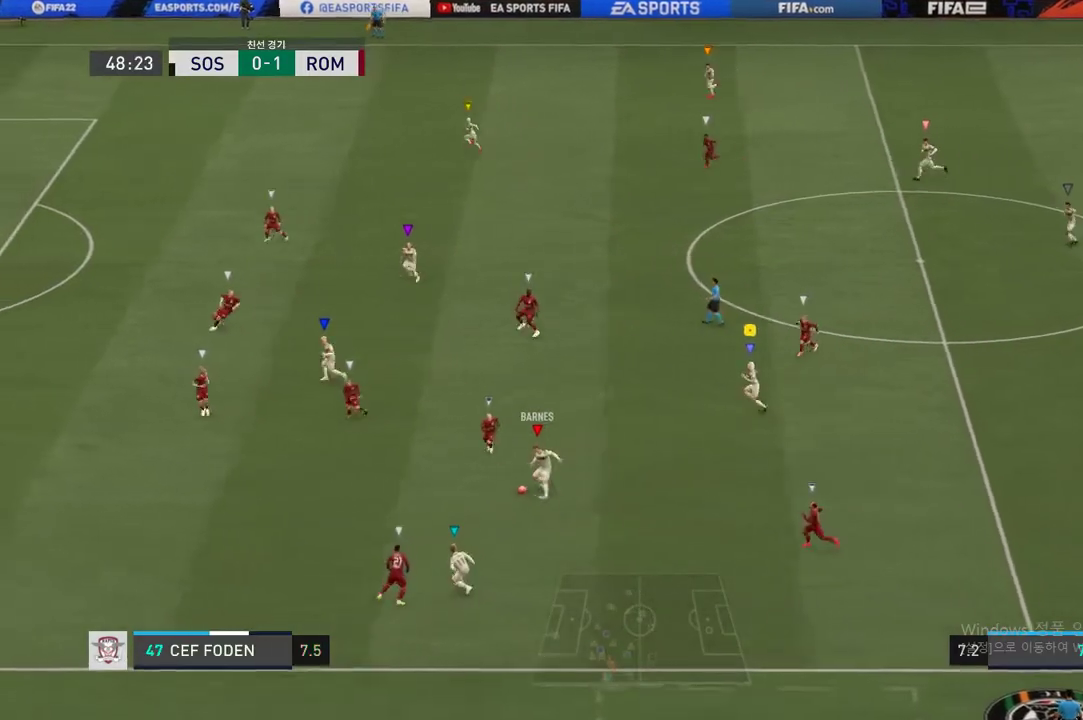
{"buttons": [], "left_stick": "center", "right_stick": "center", "events": [[350, "left_stick", "center"]]}
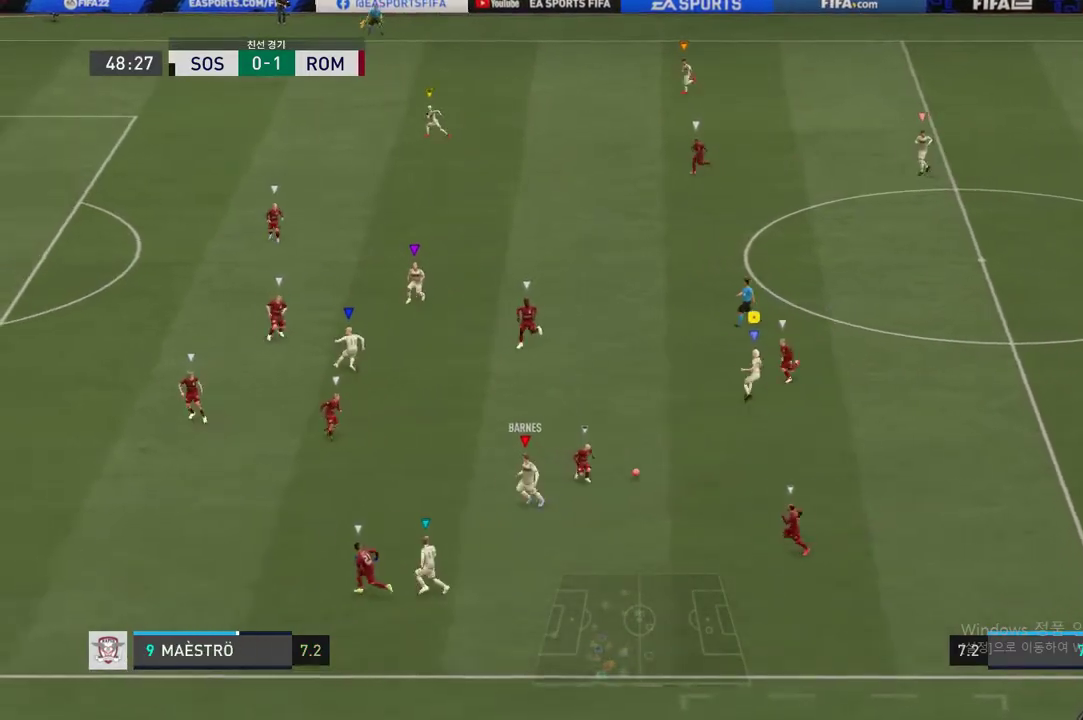
{"buttons": [], "left_stick": "down-right", "right_stick": "center", "events": [[67, "left_stick", "down-left"], [434, "left_stick", "down-right"]]}
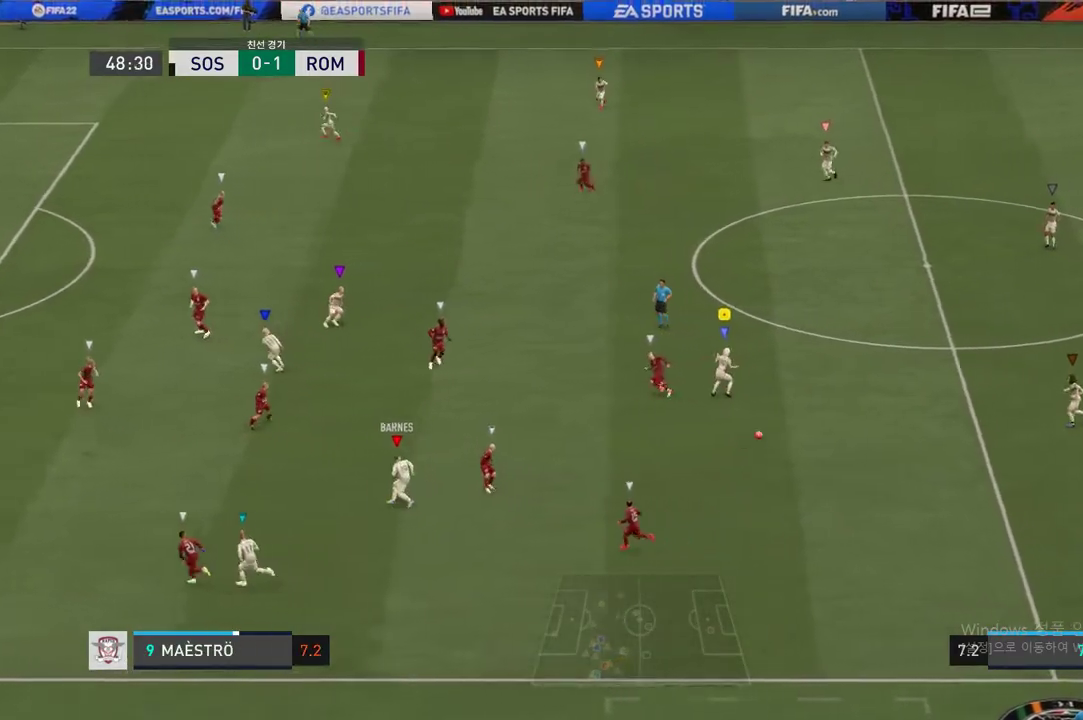
{"buttons": [], "left_stick": "up-right", "right_stick": "center", "events": [[200, "left_stick", "up-right"]]}
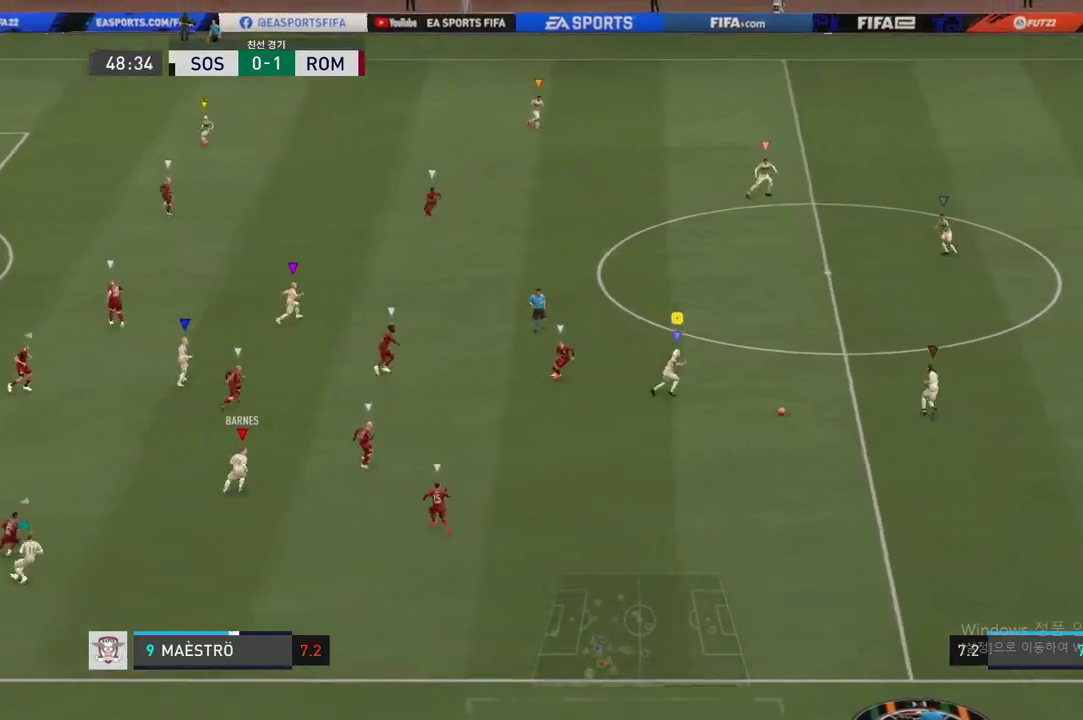
{"buttons": [], "left_stick": "up", "right_stick": "center"}
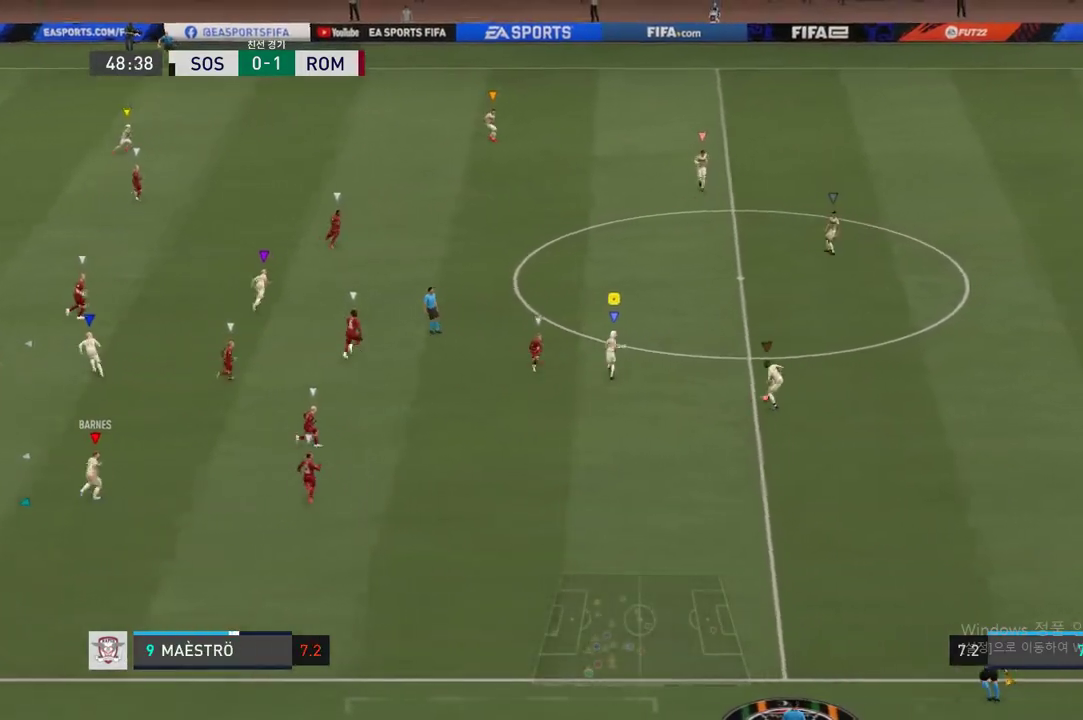
{"buttons": [], "left_stick": "up", "right_stick": "center", "events": []}
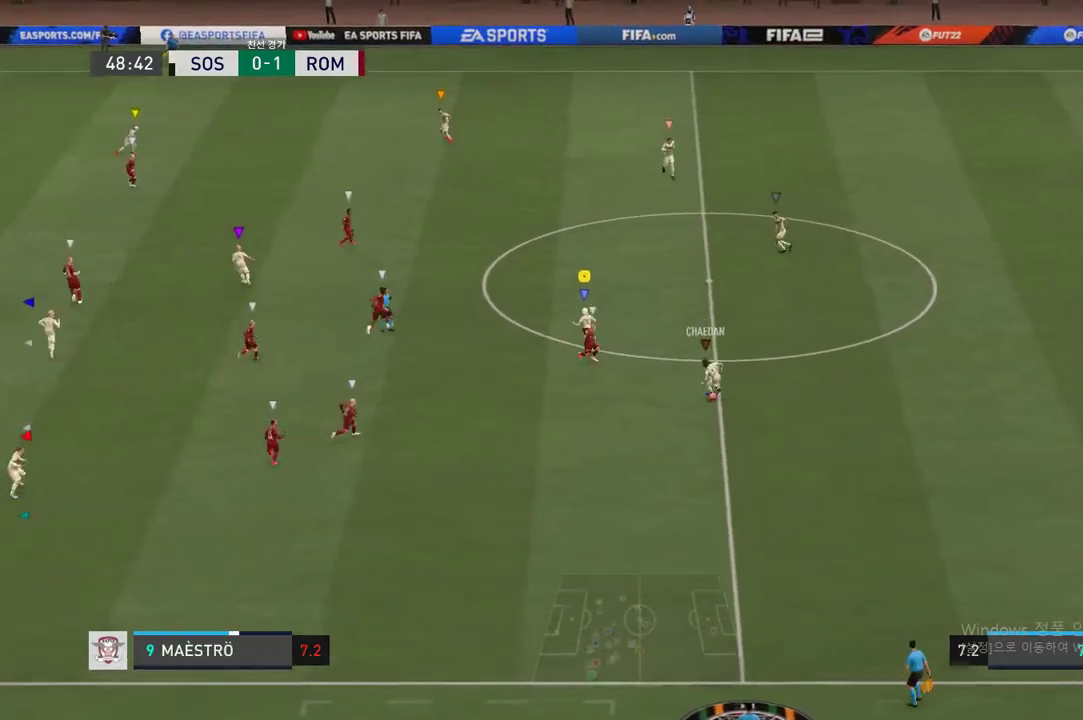
{"buttons": [], "left_stick": "up", "right_stick": "center", "events": []}
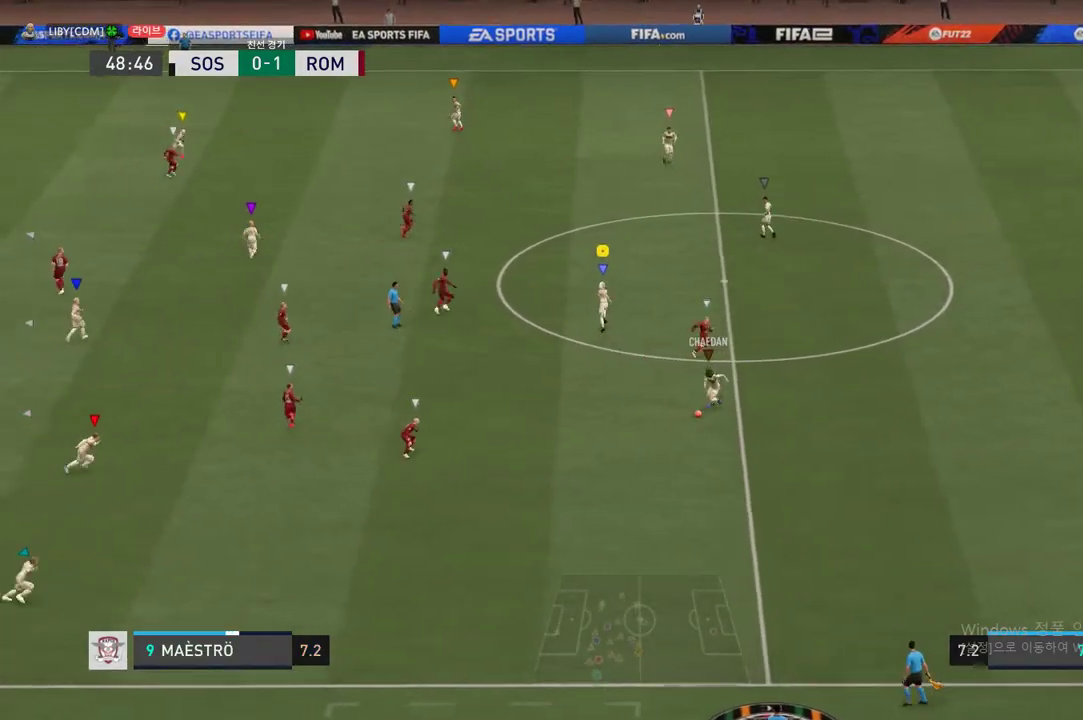
{"buttons": [], "left_stick": "down-left", "right_stick": "center", "events": [[16, "left_stick", "up-left"], [116, "left_stick", "down"], [300, "left_stick", "down-left"]]}
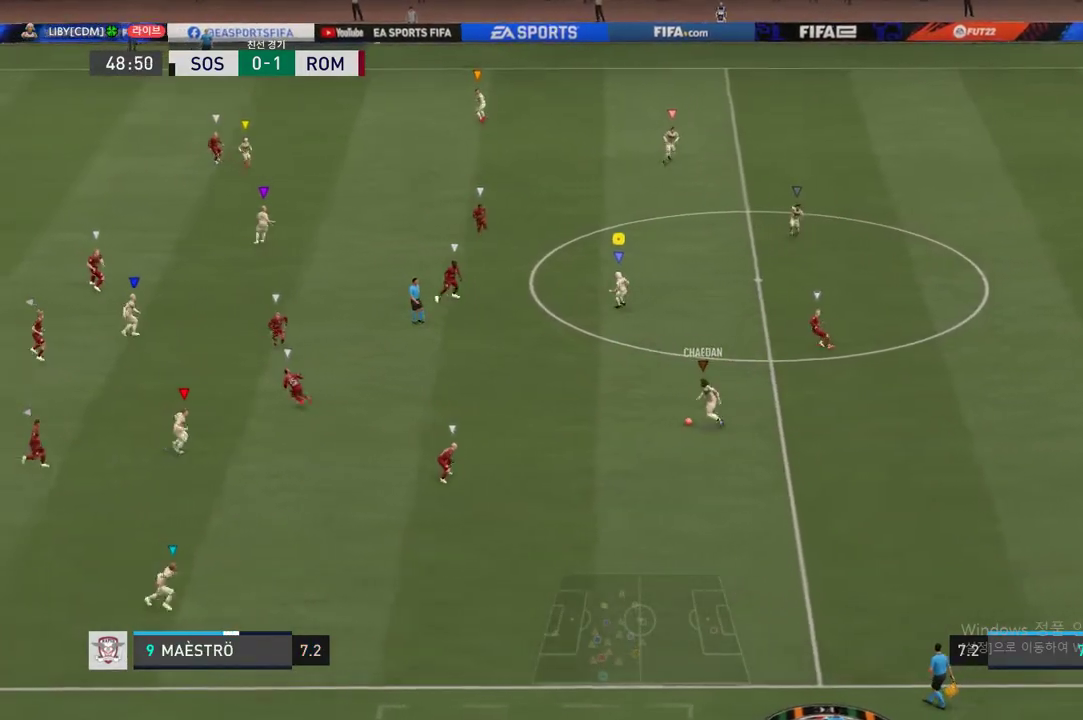
{"buttons": [], "left_stick": "up", "right_stick": "center", "events": [[167, "left_stick", "down"], [300, "left_stick", "center"], [501, "left_stick", "up"]]}
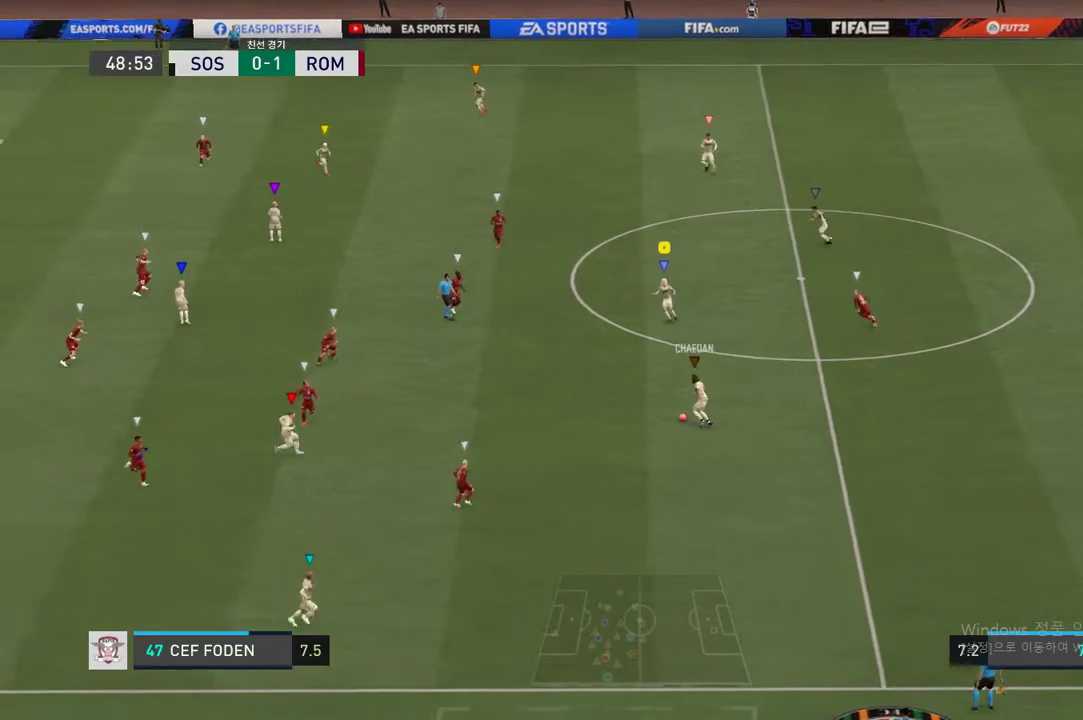
{"buttons": [], "left_stick": "up", "right_stick": "center", "events": []}
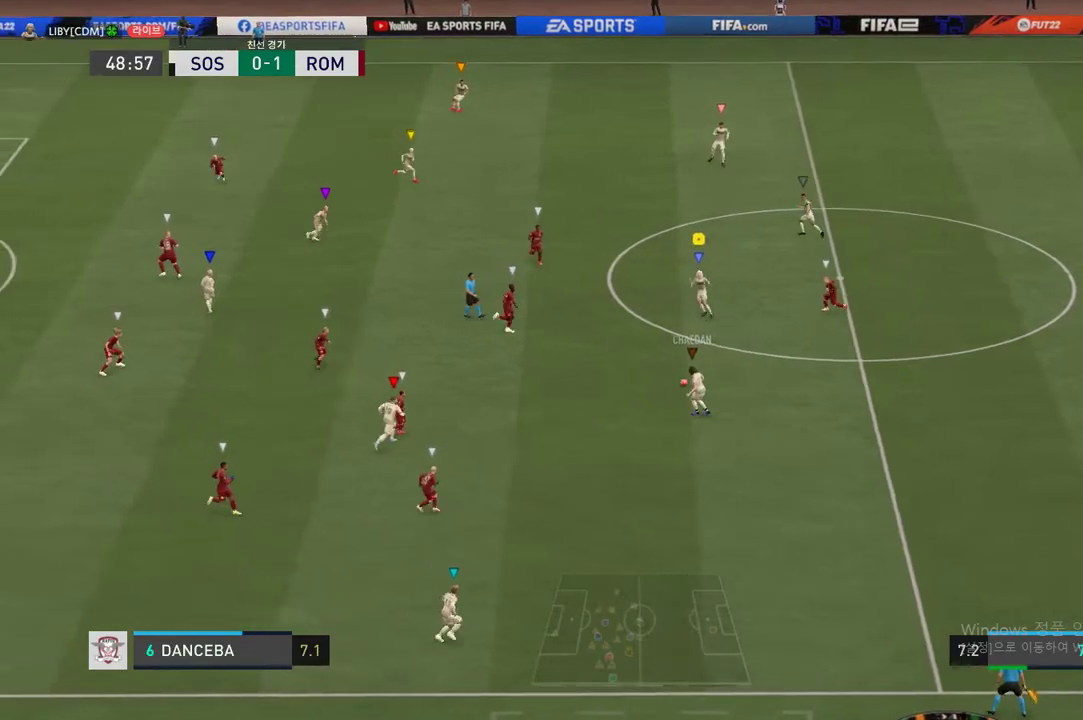
{"buttons": [], "left_stick": "up-left", "right_stick": "center", "events": [[117, "left_stick", "up-left"]]}
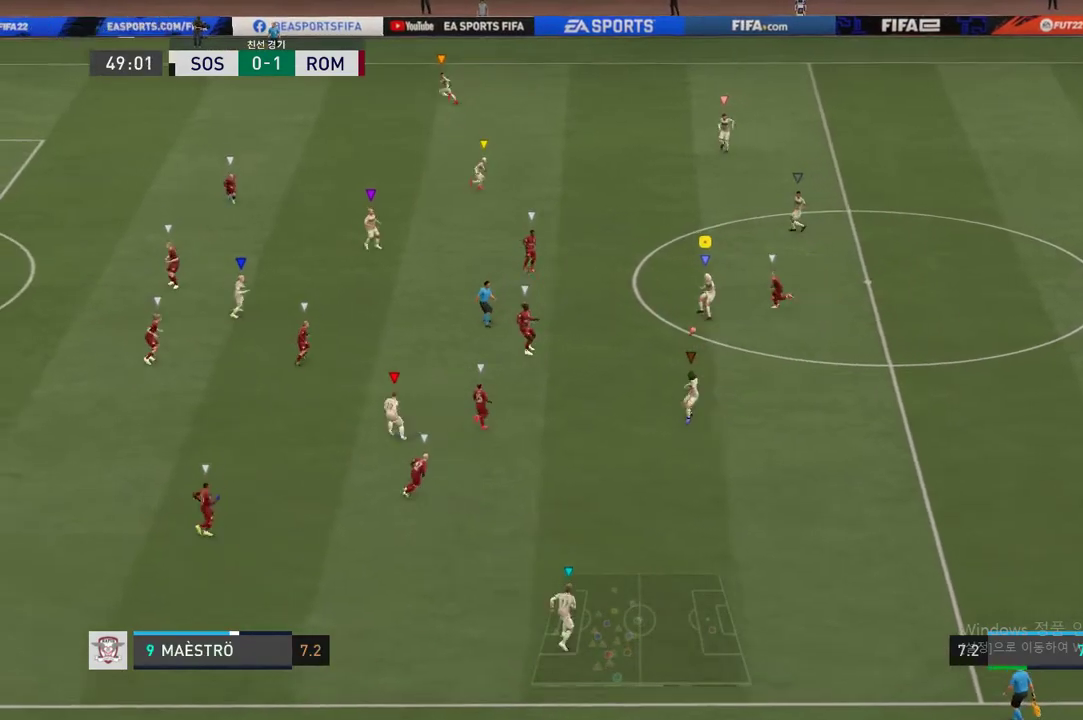
{"buttons": ["A", "R1"], "left_stick": "up-left", "right_stick": "center", "events": [[383, "A", "down"], [383, "R1", "down"]]}
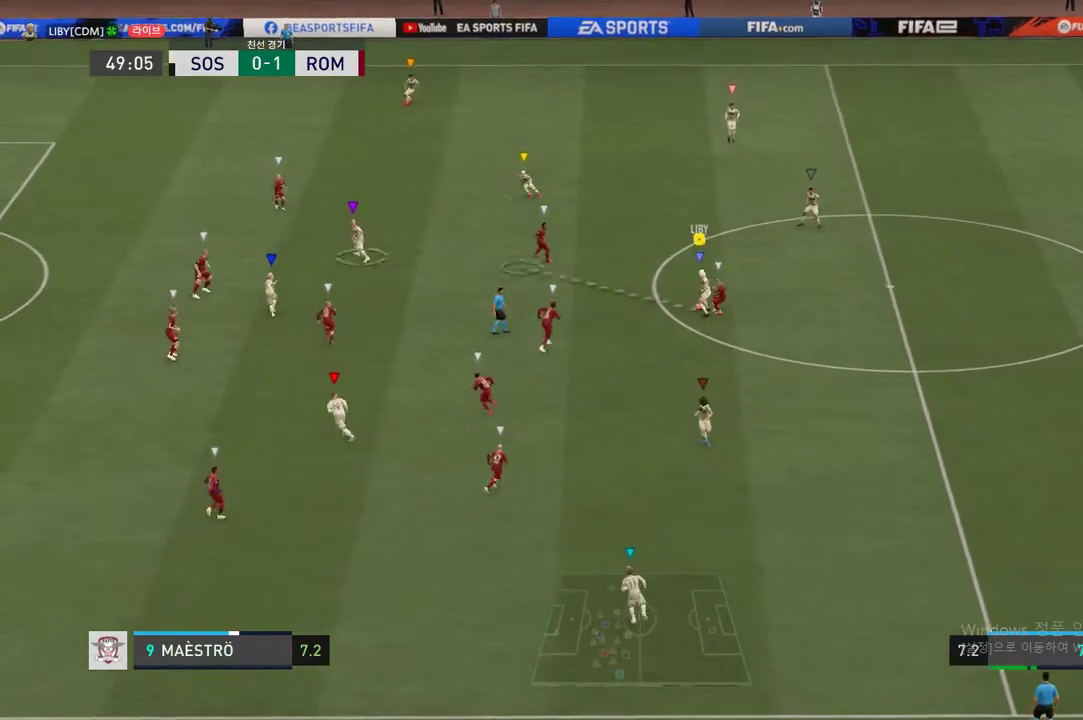
{"buttons": [], "left_stick": "up-left", "right_stick": "center", "events": [[50, "A", "up"], [50, "R1", "up"]]}
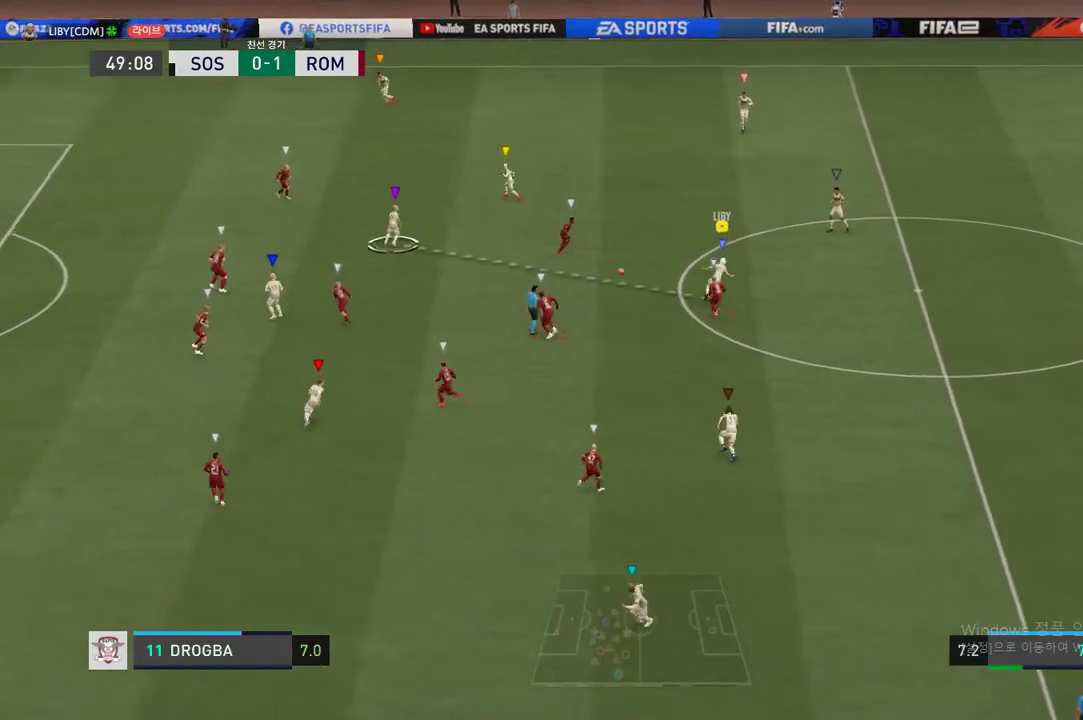
{"buttons": [], "left_stick": "center", "right_stick": "center", "events": [[400, "left_stick", "center"]]}
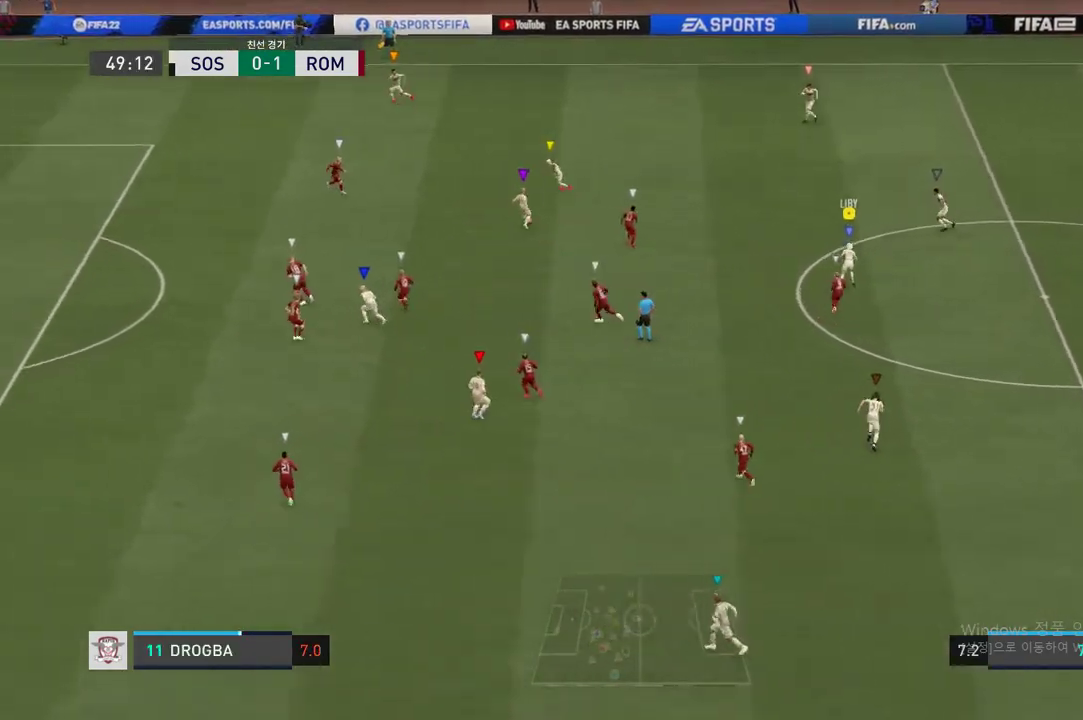
{"buttons": ["R2"], "left_stick": "up-left", "right_stick": "center", "events": [[84, "left_stick", "up-left"], [501, "R2", "down"]]}
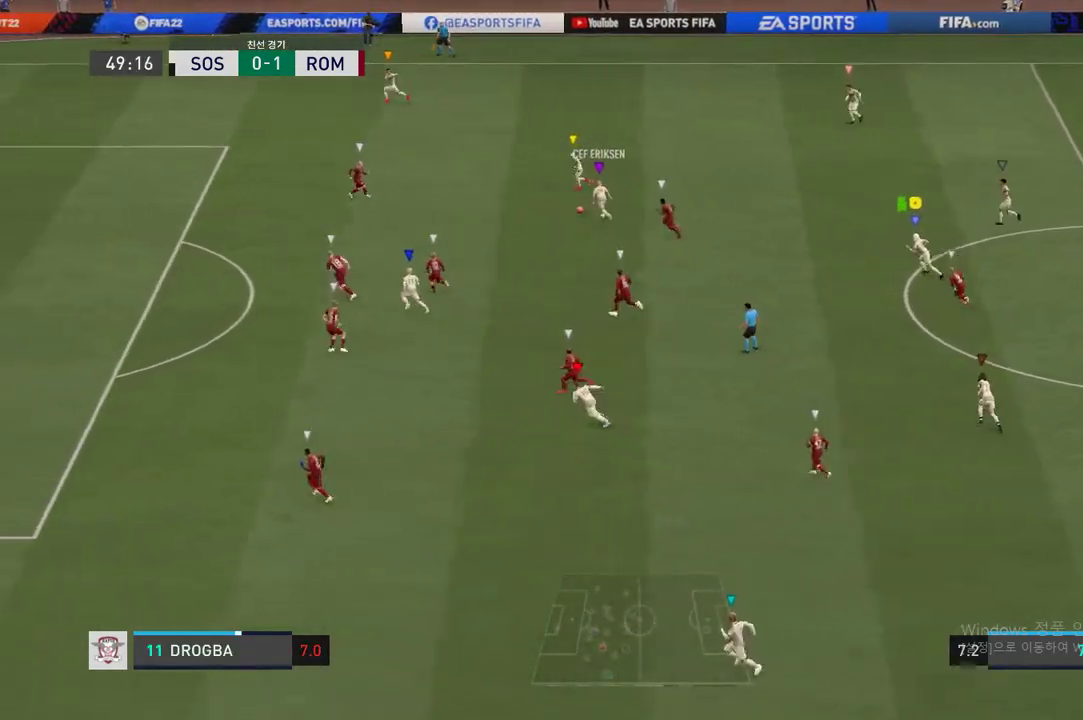
{"buttons": ["R2"], "left_stick": "left", "right_stick": "center", "events": [[166, "left_stick", "left"]]}
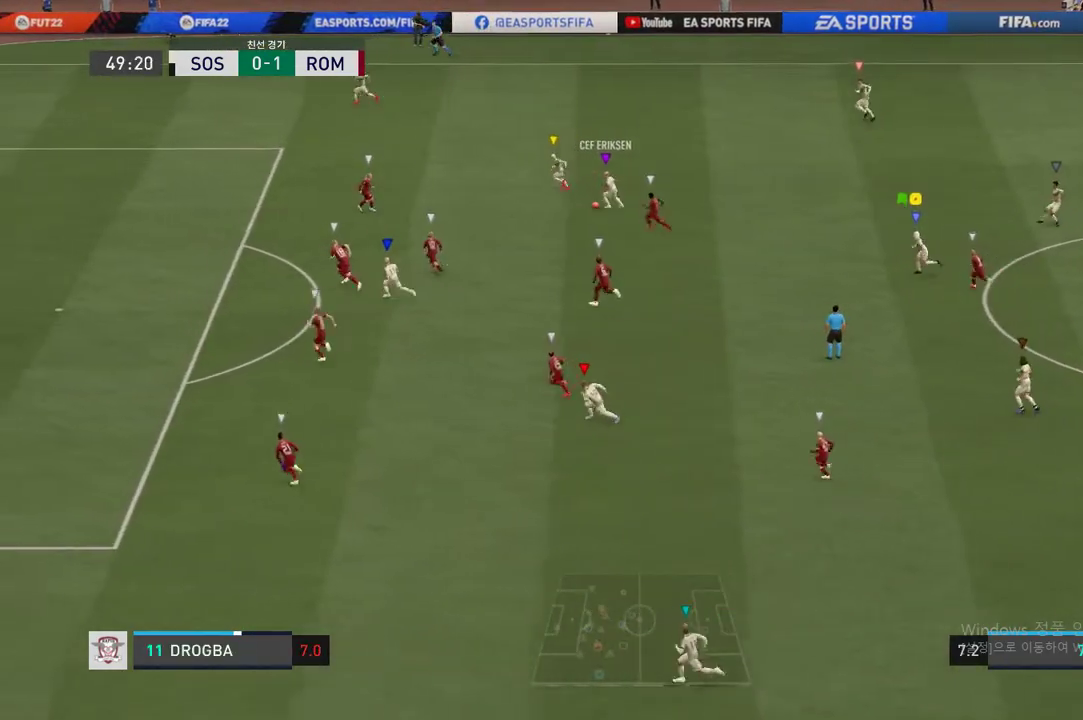
{"buttons": ["R2"], "left_stick": "left", "right_stick": "center", "events": []}
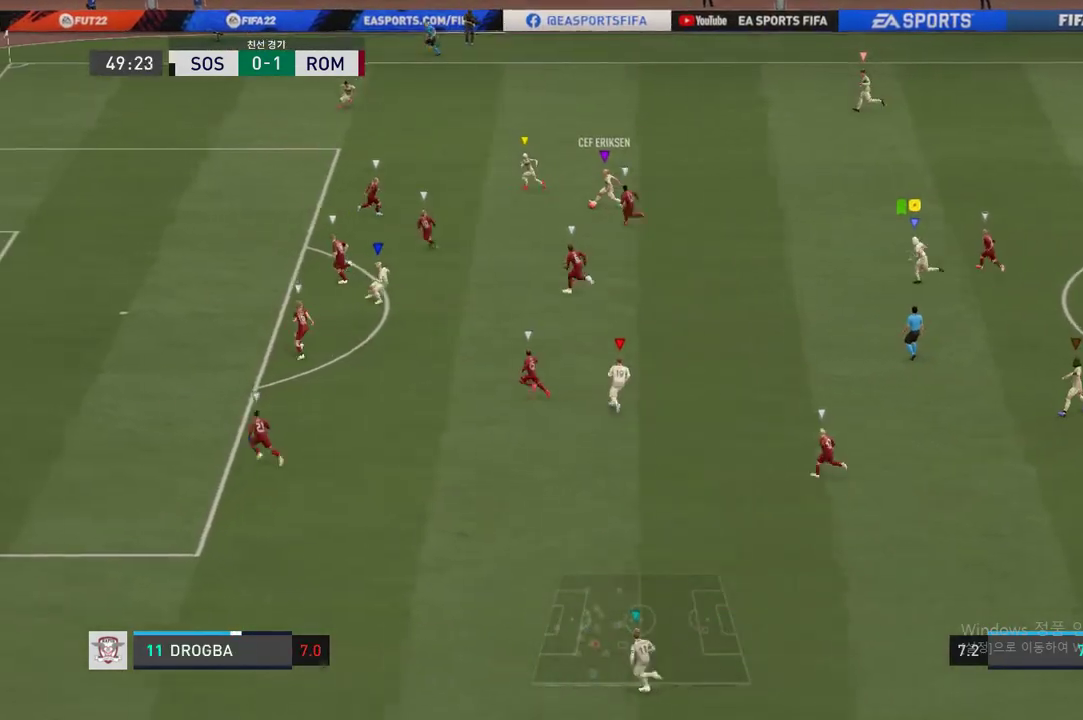
{"buttons": [], "left_stick": "up-left", "right_stick": "center", "events": [[283, "R2", "up"], [400, "left_stick", "up-left"]]}
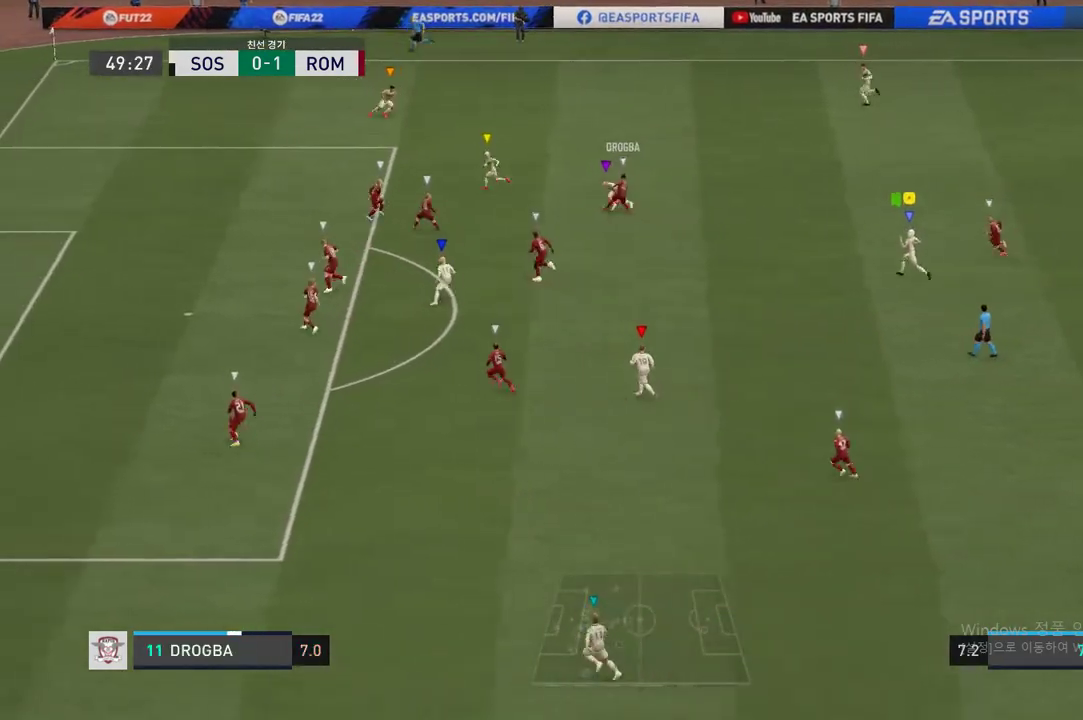
{"buttons": [], "left_stick": "up", "right_stick": "center", "events": [[384, "left_stick", "up"]]}
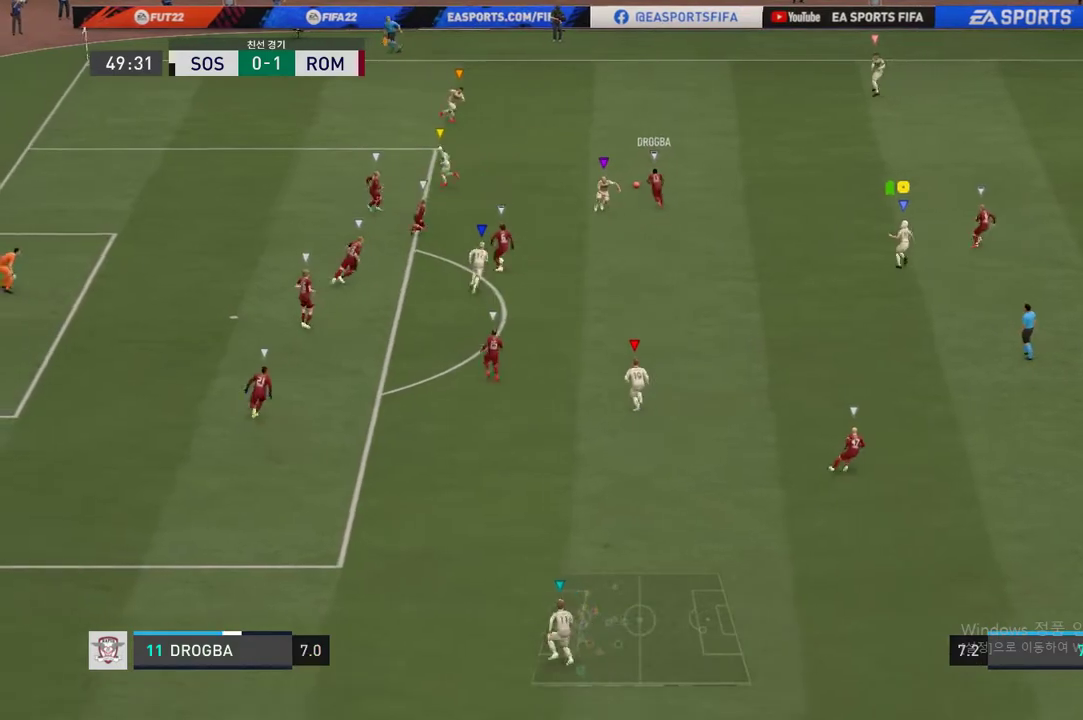
{"buttons": [], "left_stick": "up-right", "right_stick": "center", "events": [[167, "left_stick", "up-right"], [267, "left_stick", "center"], [484, "left_stick", "up-right"]]}
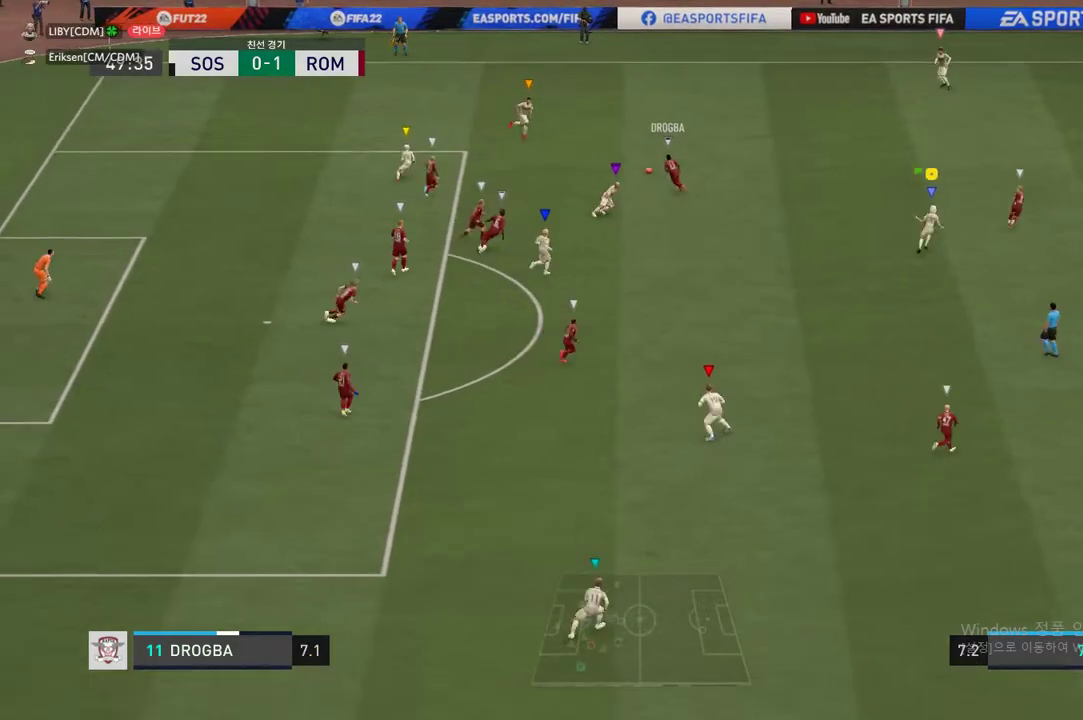
{"buttons": [], "left_stick": "up-right", "right_stick": "center", "events": []}
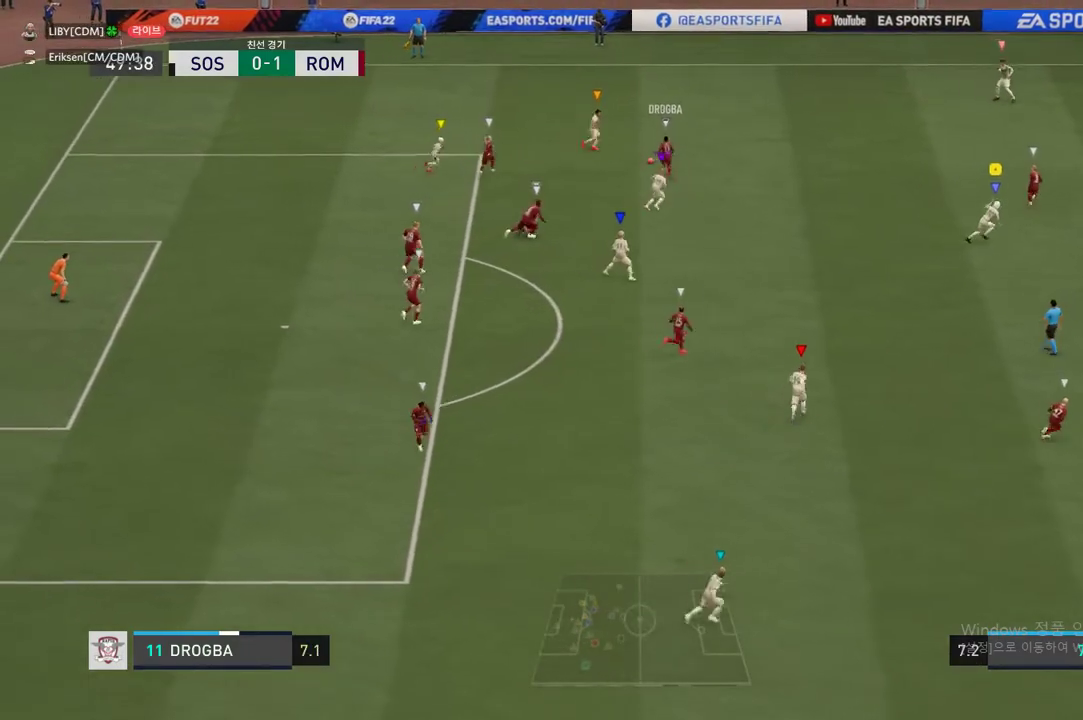
{"buttons": [], "left_stick": "up", "right_stick": "center", "events": [[67, "left_stick", "center"], [367, "left_stick", "up"]]}
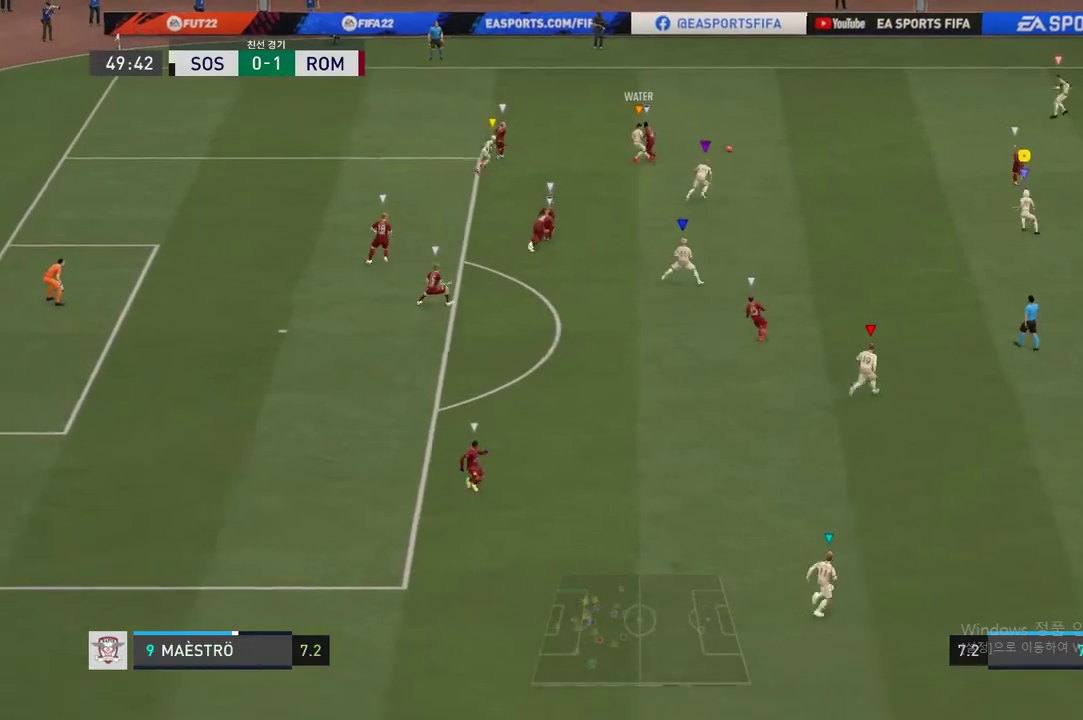
{"buttons": [], "left_stick": "up-right", "right_stick": "center", "events": [[368, "left_stick", "up-right"]]}
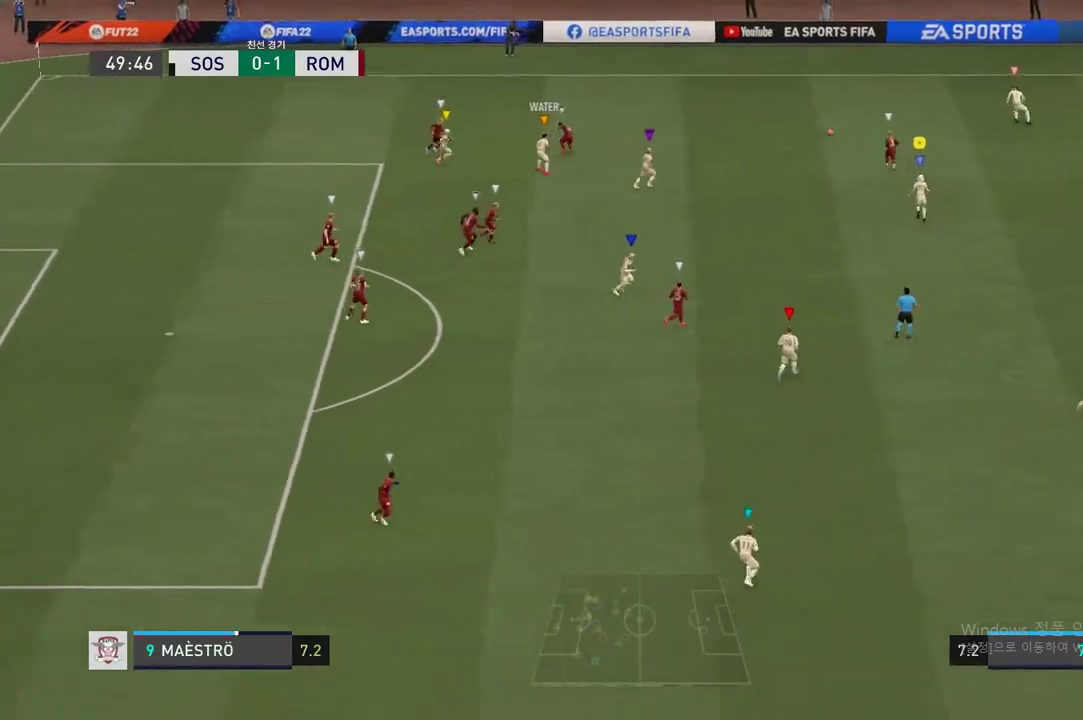
{"buttons": [], "left_stick": "down-right", "right_stick": "center", "events": [[100, "left_stick", "right"], [384, "left_stick", "down-right"]]}
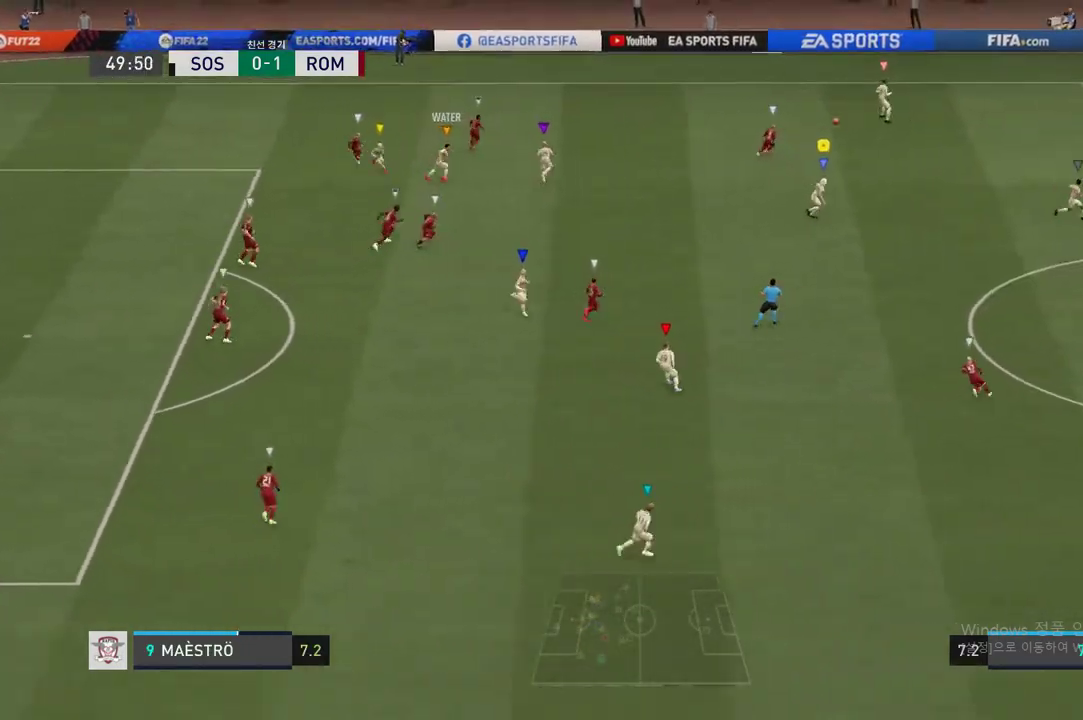
{"buttons": [], "left_stick": "down-right", "right_stick": "center", "events": [[217, "left_stick", "center"], [451, "left_stick", "down-right"]]}
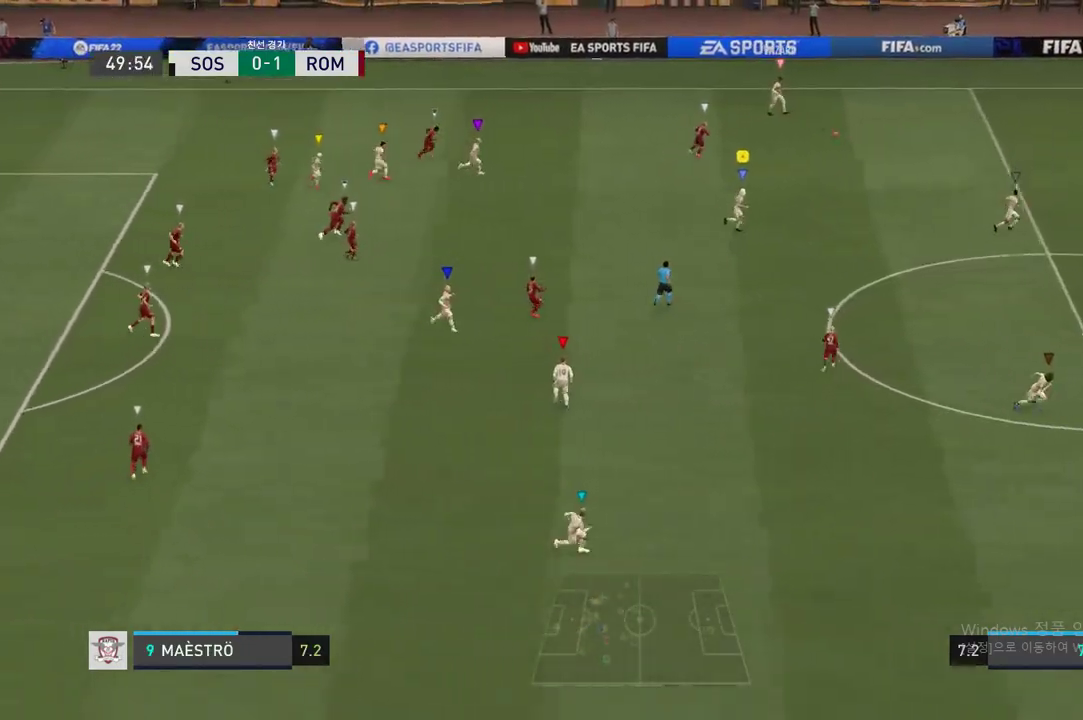
{"buttons": [], "left_stick": "center", "right_stick": "center", "events": [[184, "left_stick", "center"]]}
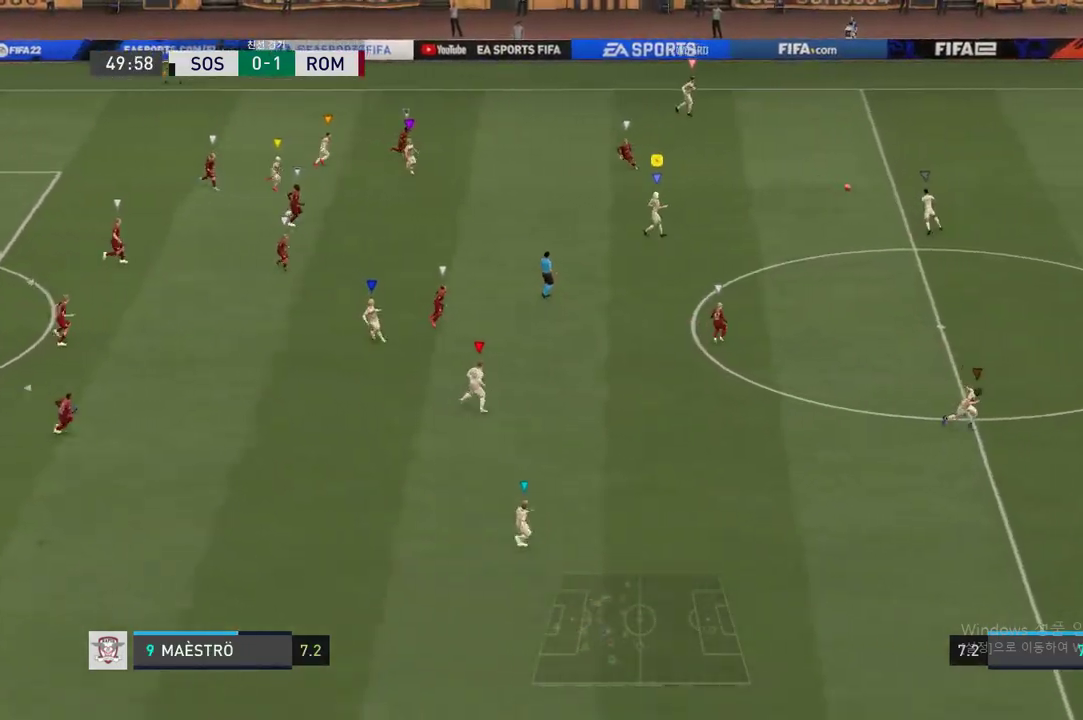
{"buttons": [], "left_stick": "down", "right_stick": "center", "events": [[267, "left_stick", "down"]]}
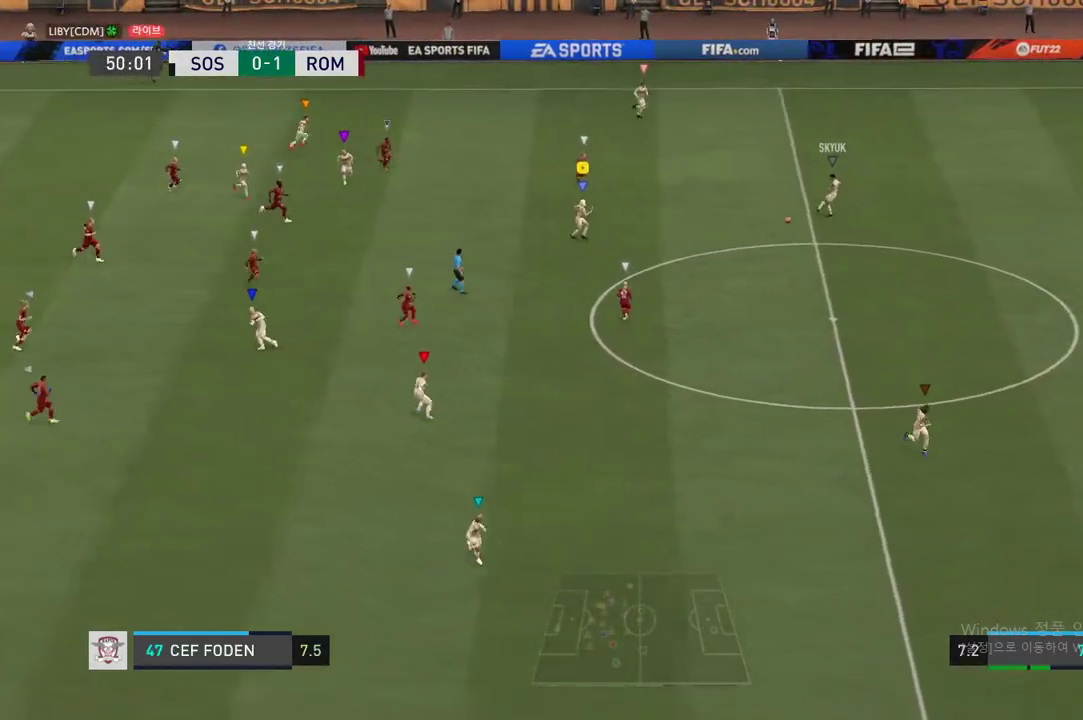
{"buttons": [], "left_stick": "right", "right_stick": "center", "events": [[234, "left_stick", "center"], [500, "left_stick", "right"]]}
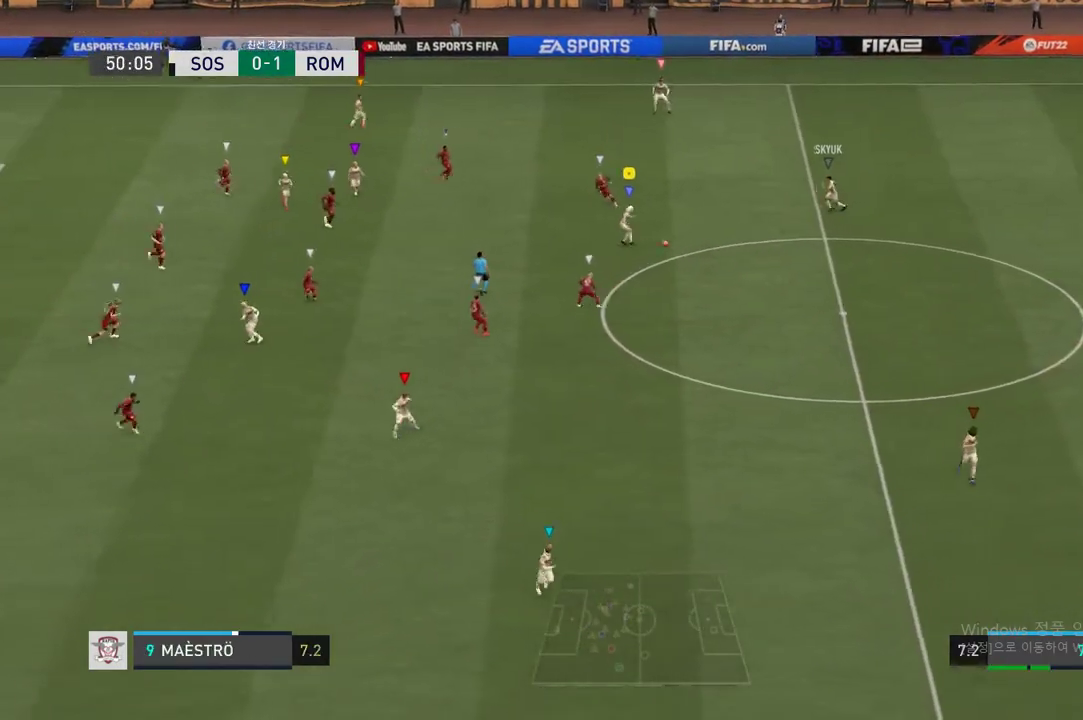
{"buttons": [], "left_stick": "down-right", "right_stick": "center", "events": [[251, "left_stick", "down-right"]]}